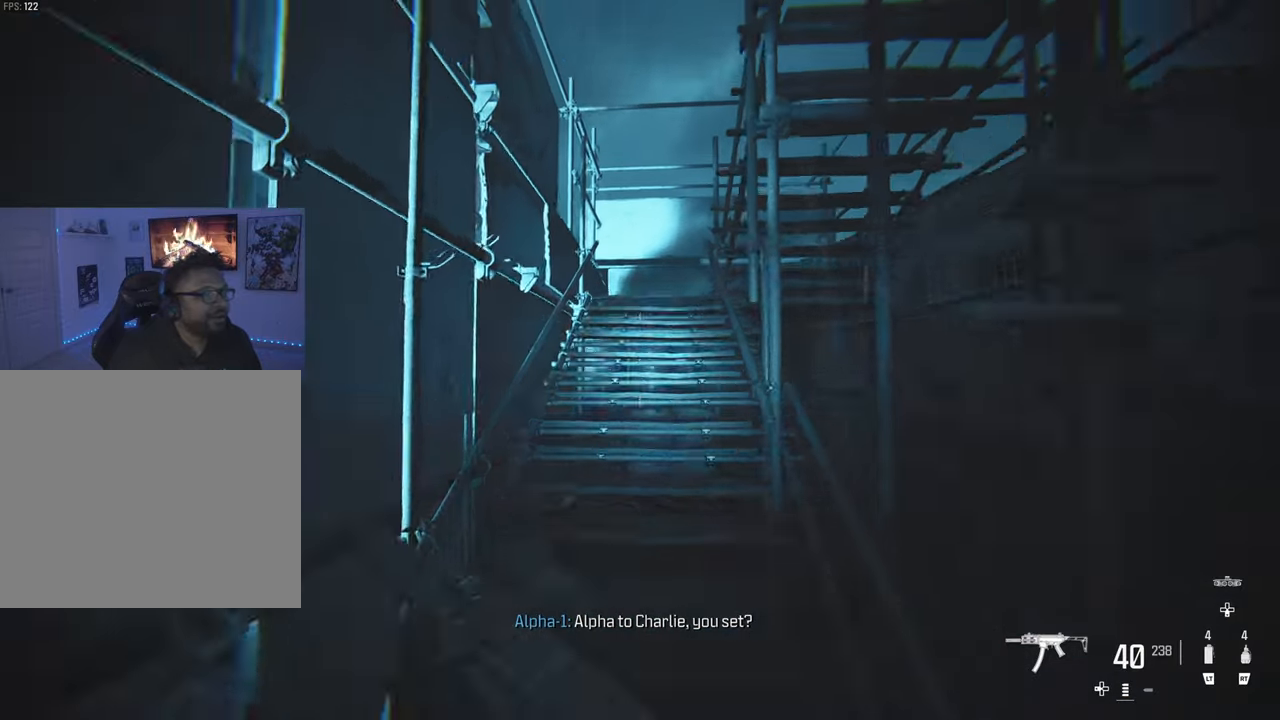
Gameplay with a controller (PlayStation layout); each line is a JSON object with the inputs held at the frame after it. "events" lists button and stick changes between this image and that frame as [ms after this image, input, new state], when the widget could be followed in between.
{"buttons": ["TRIANGLE"], "left_stick": "up-left", "right_stick": "center", "events": [[117, "L3", "up"], [300, "TRIANGLE", "down"], [383, "TRIANGLE", "up"], [467, "left_stick", "up-left"], [500, "TRIANGLE", "down"]]}
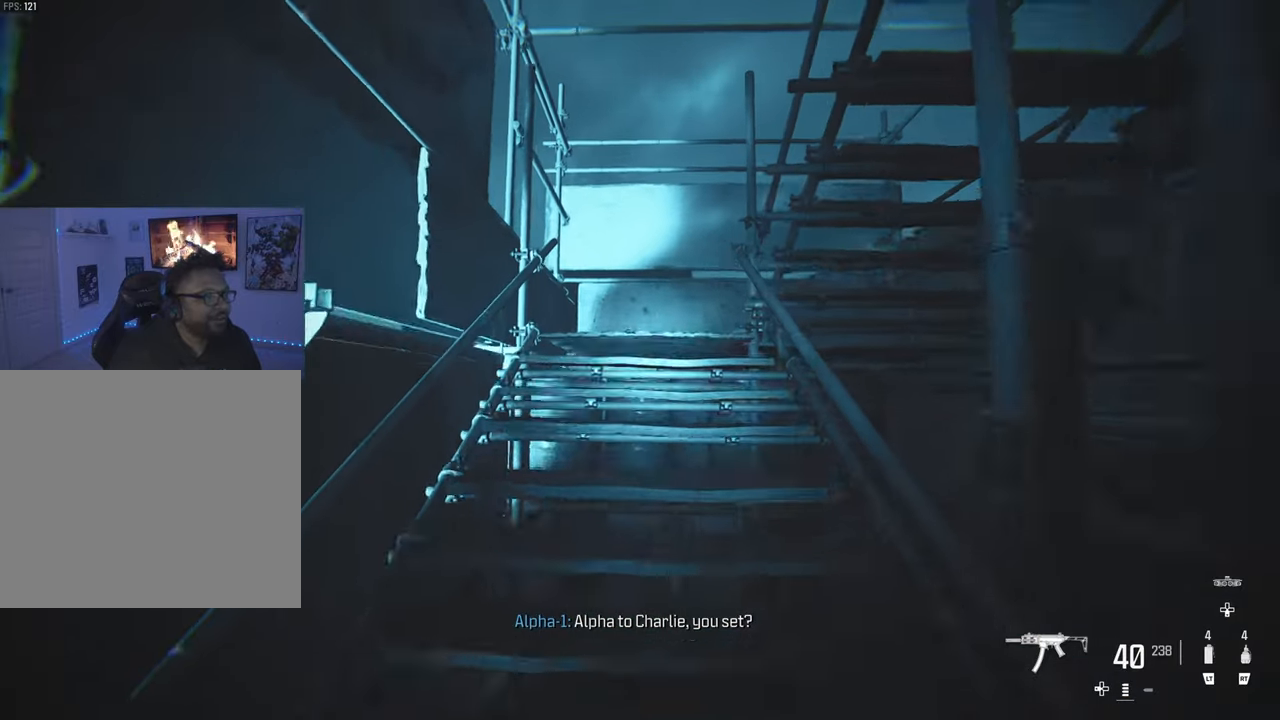
{"buttons": [], "left_stick": "up-left", "right_stick": "center", "events": [[117, "TRIANGLE", "up"], [183, "TRIANGLE", "down"], [200, "R1", "down"], [217, "R1", "up"], [250, "TRIANGLE", "up"], [333, "TRIANGLE", "down"], [433, "TRIANGLE", "up"]]}
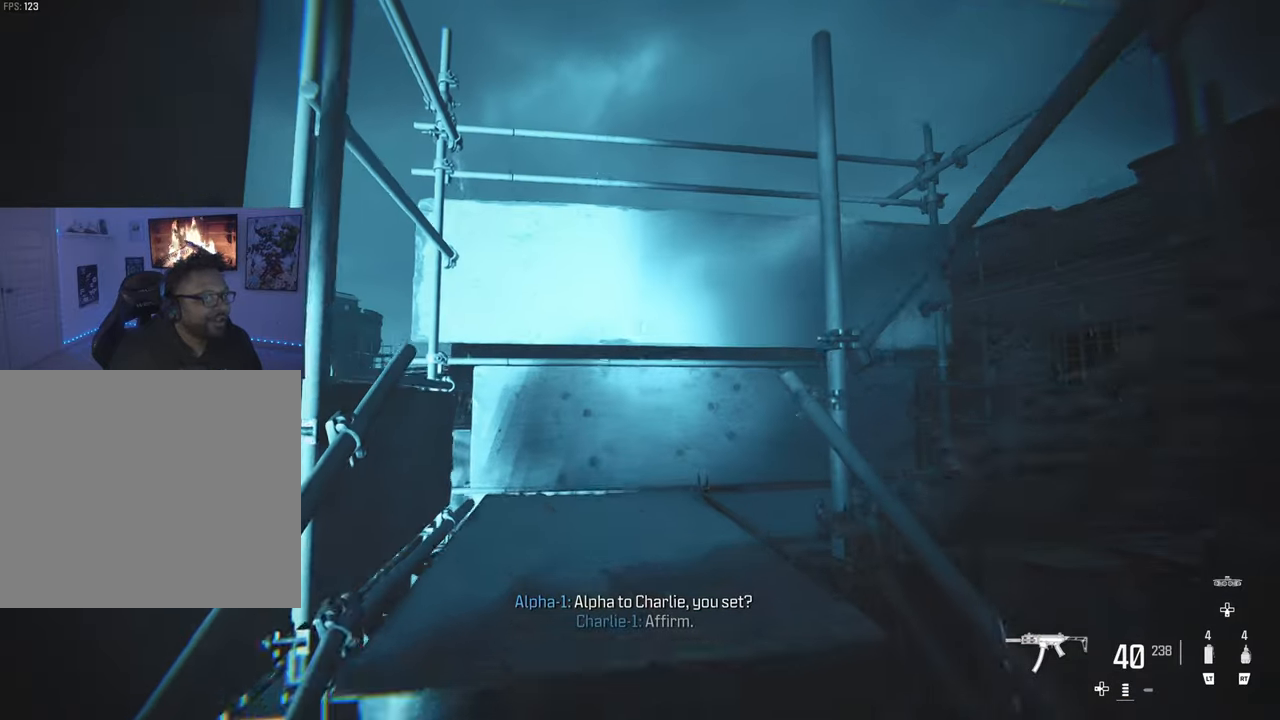
{"buttons": [], "left_stick": "left", "right_stick": "right", "events": [[17, "TRIANGLE", "down"], [83, "right_stick", "down-right"], [117, "TRIANGLE", "up"], [283, "left_stick", "left"], [450, "right_stick", "right"]]}
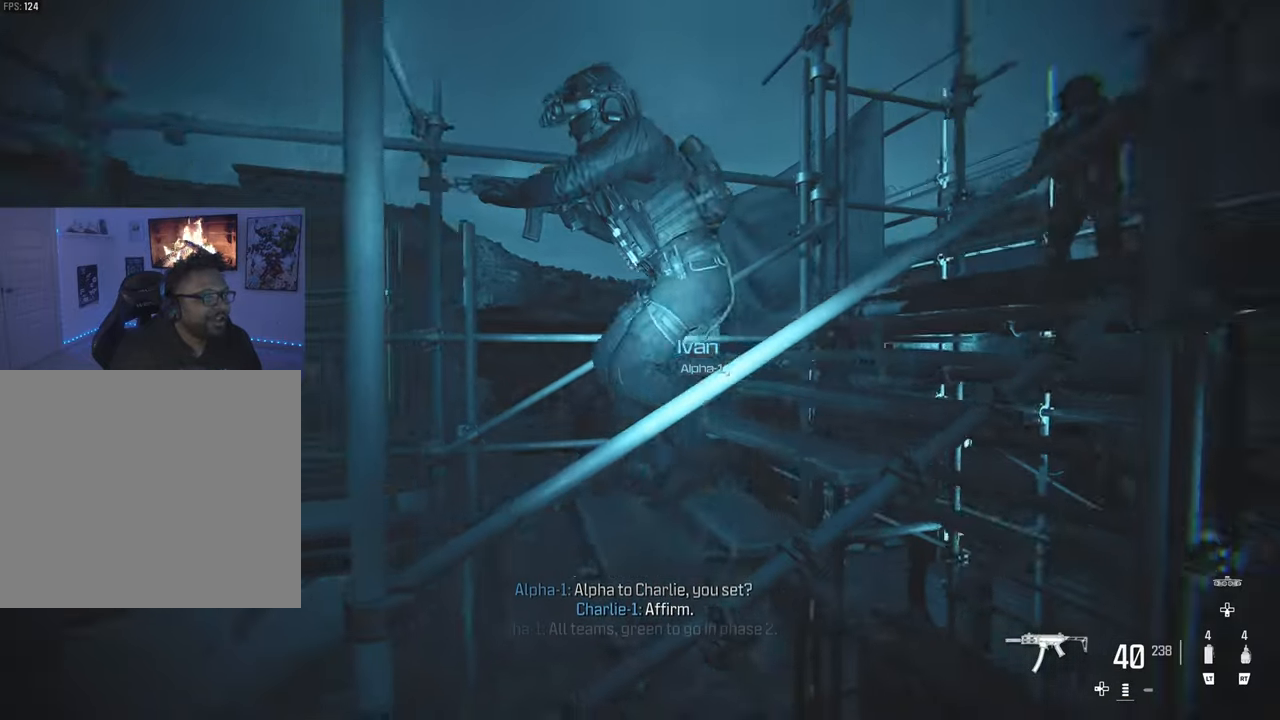
{"buttons": ["TRIANGLE"], "left_stick": "left", "right_stick": "right", "events": [[233, "right_stick", "center"], [383, "TRIANGLE", "down"], [383, "right_stick", "right"]]}
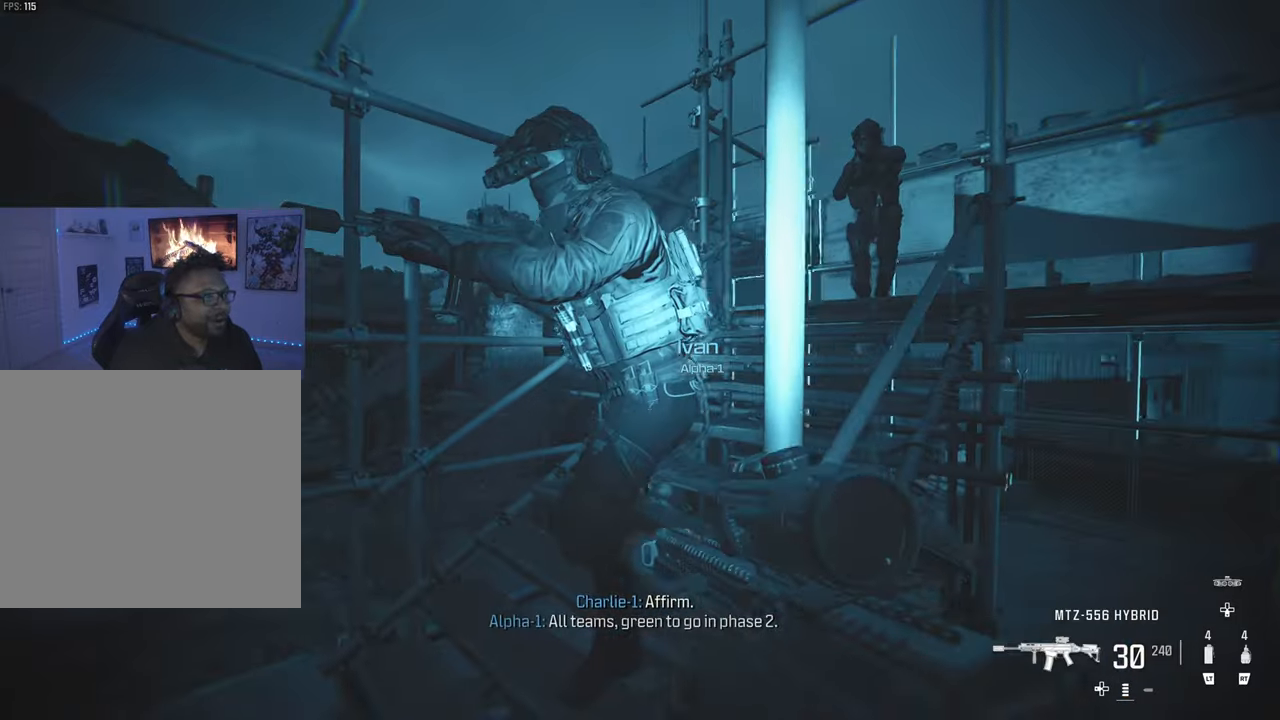
{"buttons": [], "left_stick": "up-right", "right_stick": "center", "events": [[17, "TRIANGLE", "up"], [67, "right_stick", "down-right"], [117, "left_stick", "down"], [217, "left_stick", "down-right"], [217, "right_stick", "center"], [333, "left_stick", "right"], [450, "left_stick", "up-right"]]}
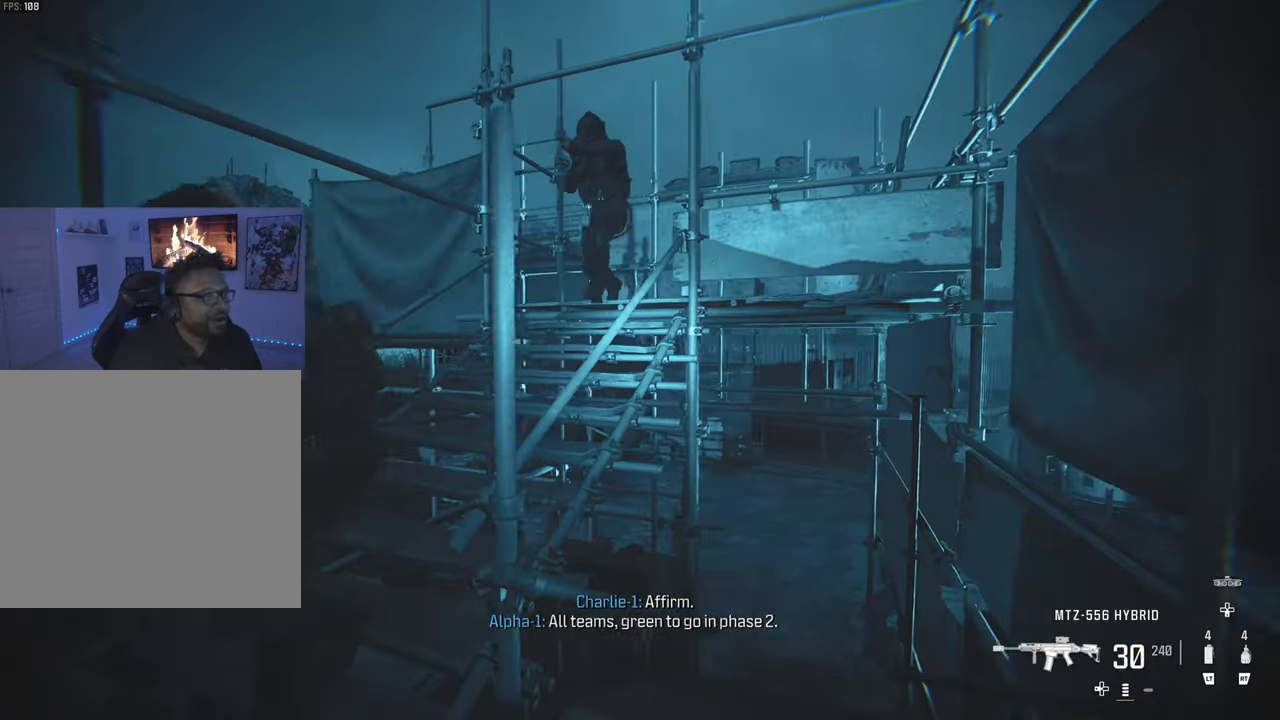
{"buttons": [], "left_stick": "right", "right_stick": "down-left", "events": [[200, "L3", "down"], [250, "right_stick", "down-left"], [283, "left_stick", "right"], [350, "L3", "up"]]}
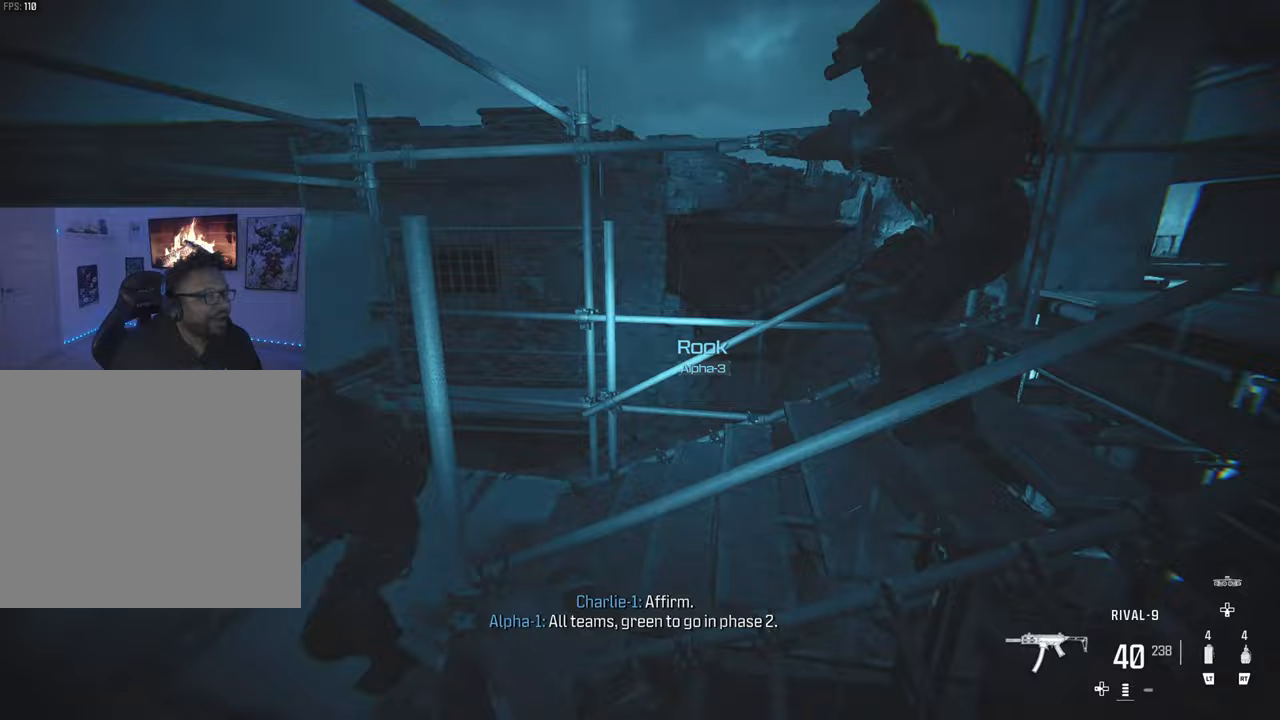
{"buttons": [], "left_stick": "right", "right_stick": "right", "events": [[117, "right_stick", "center"], [167, "TRIANGLE", "down"], [283, "TRIANGLE", "up"], [383, "right_stick", "right"], [417, "TRIANGLE", "down"], [483, "TRIANGLE", "up"]]}
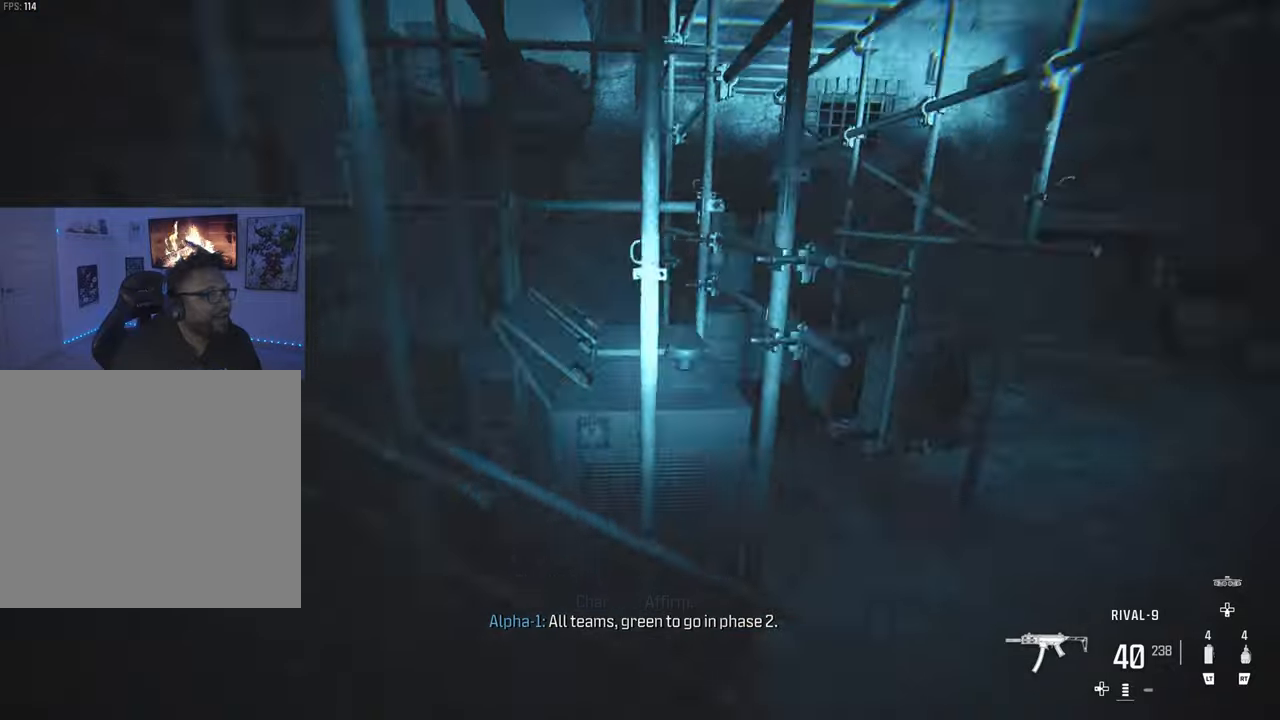
{"buttons": ["TRIANGLE"], "left_stick": "up-left", "right_stick": "right", "events": [[67, "left_stick", "up"], [100, "TRIANGLE", "down"], [200, "TRIANGLE", "up"], [200, "left_stick", "up-left"], [300, "TRIANGLE", "down"], [367, "TRIANGLE", "up"], [483, "TRIANGLE", "down"]]}
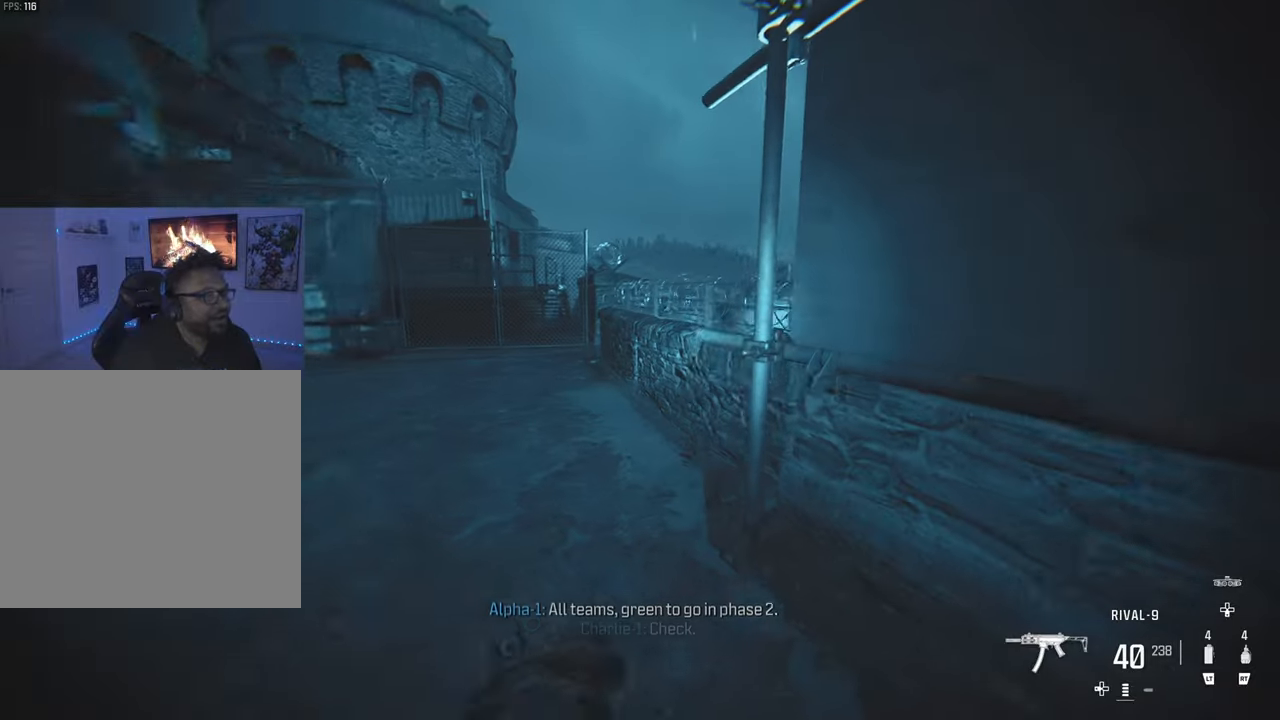
{"buttons": [], "left_stick": "up", "right_stick": "right", "events": [[50, "TRIANGLE", "up"], [83, "right_stick", "left"], [133, "TRIANGLE", "down"], [250, "TRIANGLE", "up"], [283, "left_stick", "up"], [400, "right_stick", "right"]]}
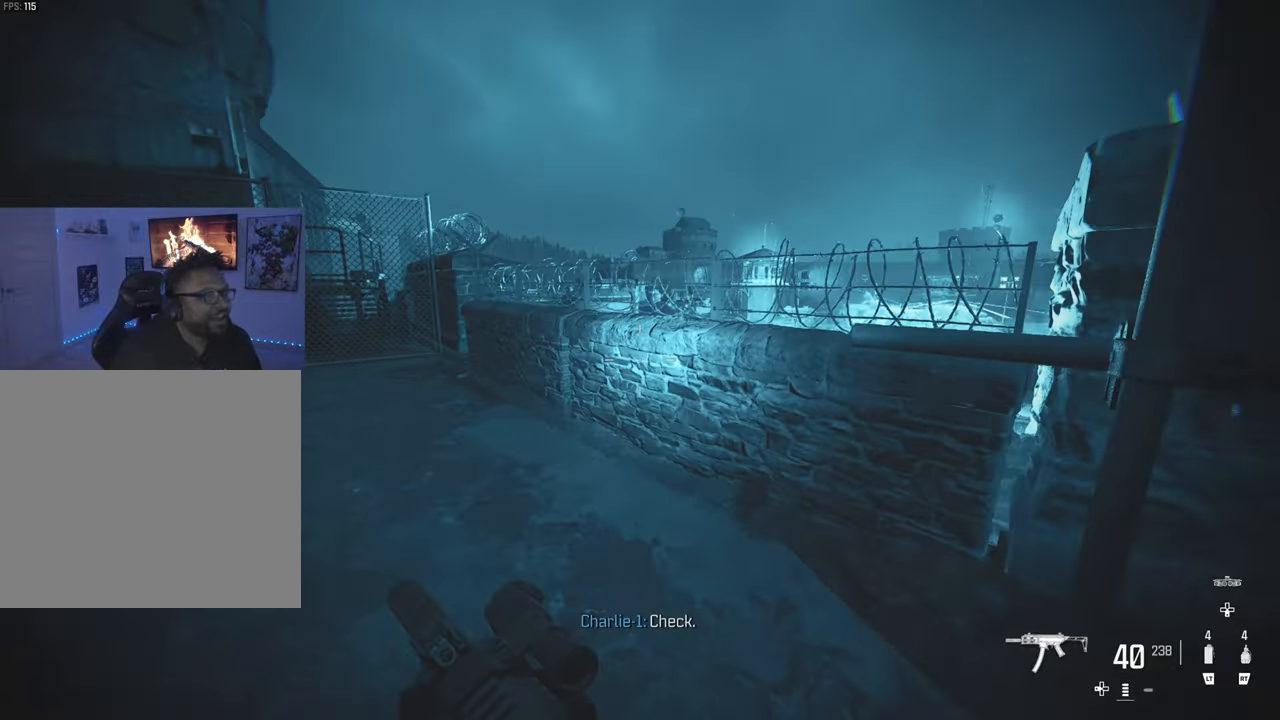
{"buttons": ["TRIANGLE"], "left_stick": "down", "right_stick": "right", "events": [[17, "L3", "down"], [83, "left_stick", "left"], [183, "L3", "up"], [183, "left_stick", "down"], [433, "TRIANGLE", "down"]]}
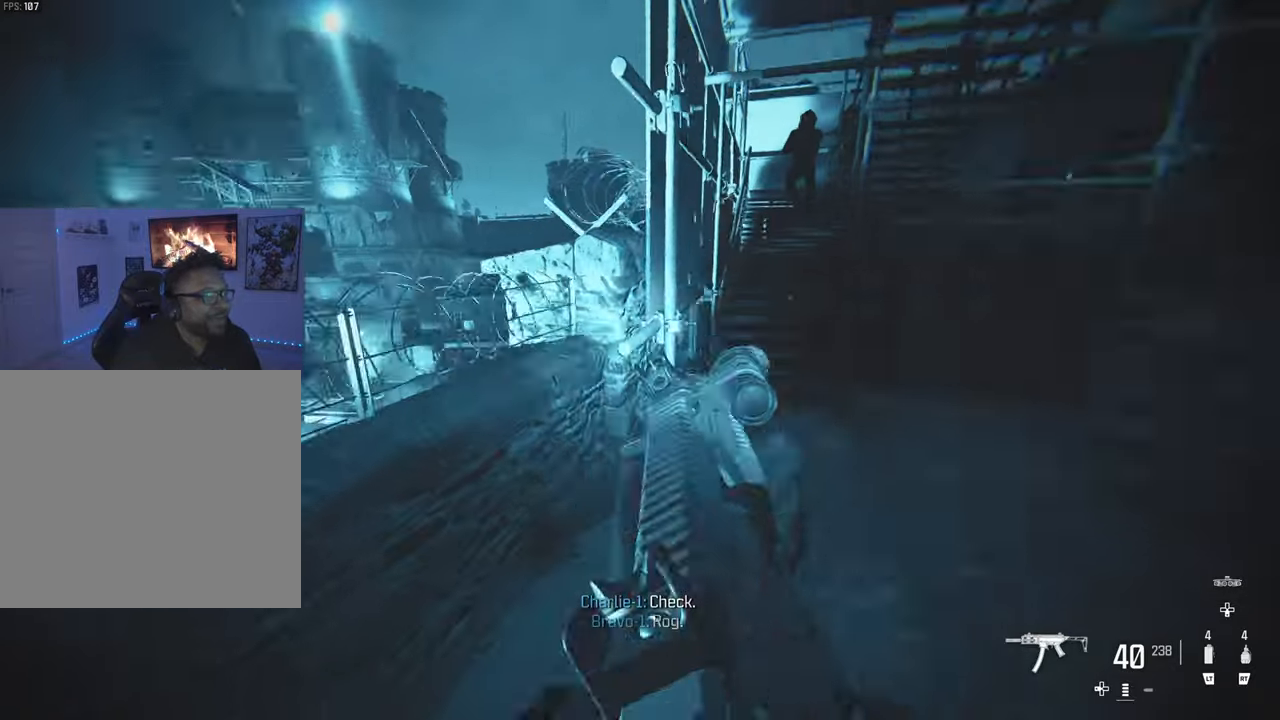
{"buttons": ["TRIANGLE"], "left_stick": "up-right", "right_stick": "center", "events": [[17, "TRIANGLE", "up"], [83, "left_stick", "down-right"], [117, "TRIANGLE", "down"], [233, "TRIANGLE", "up"], [233, "left_stick", "up-right"], [333, "TRIANGLE", "down"], [433, "TRIANGLE", "up"], [450, "right_stick", "center"], [500, "TRIANGLE", "down"]]}
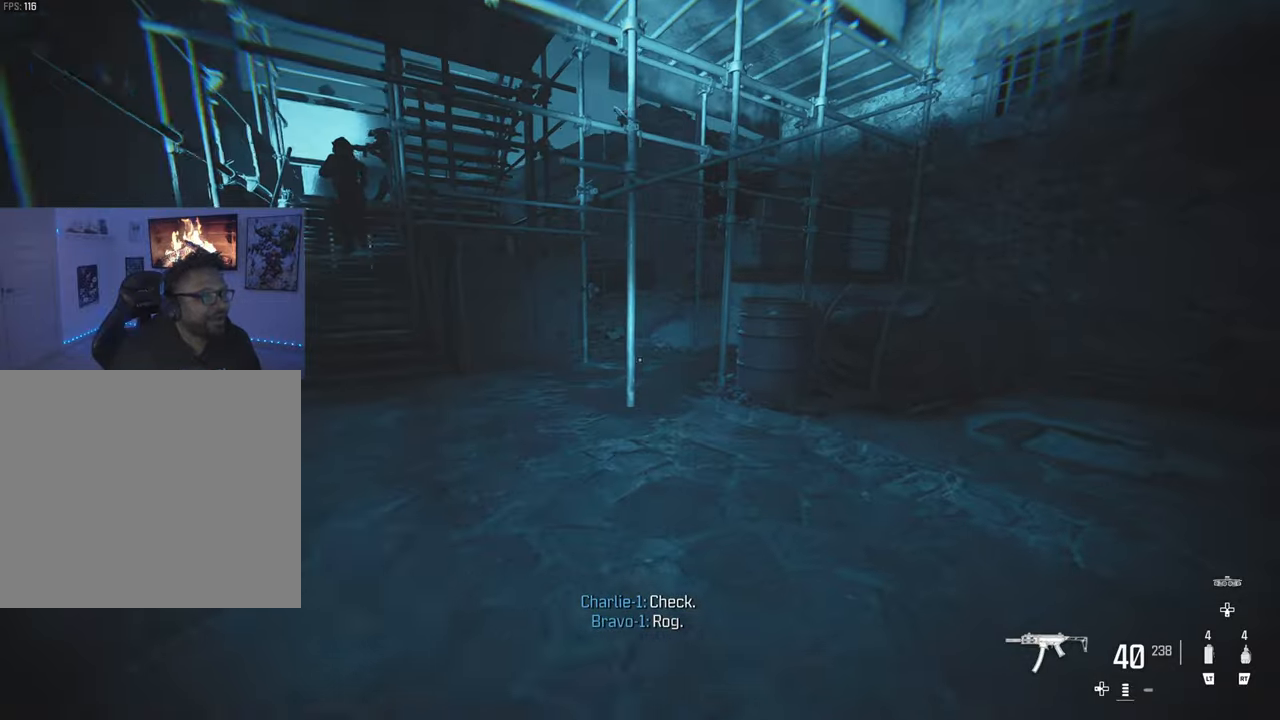
{"buttons": [], "left_stick": "up", "right_stick": "center", "events": [[100, "TRIANGLE", "up"], [267, "left_stick", "up"]]}
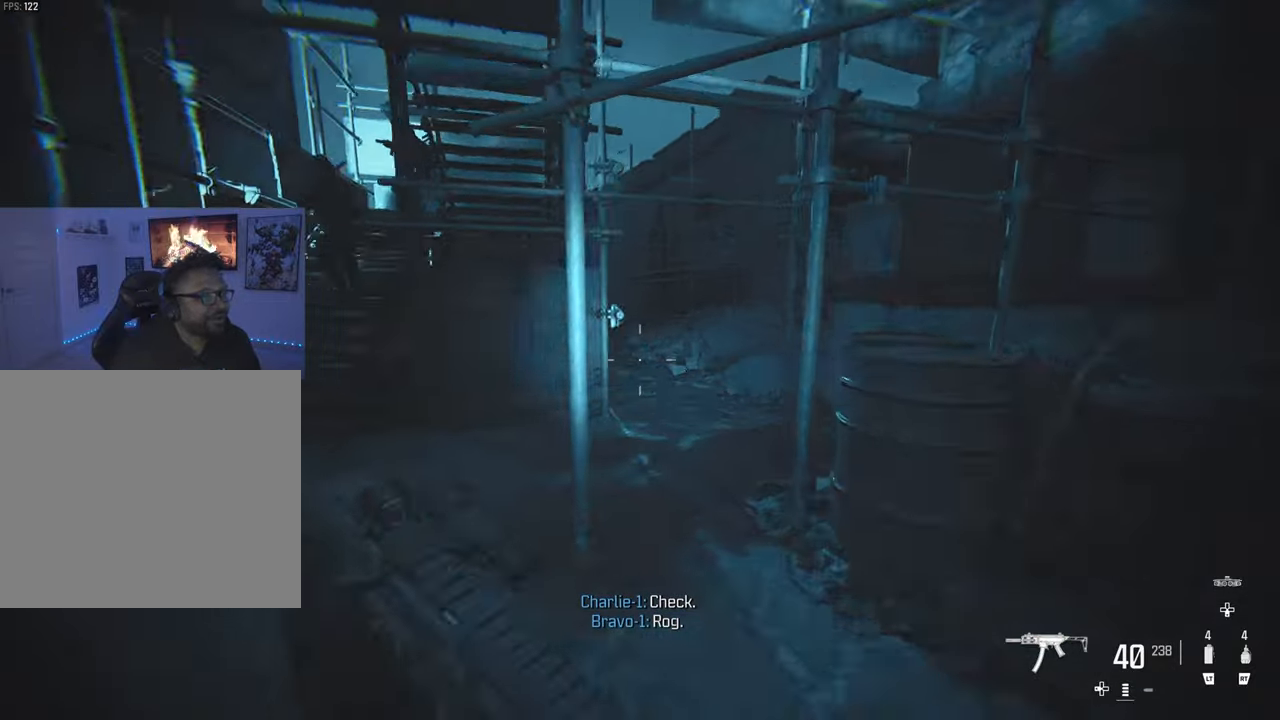
{"buttons": [], "left_stick": "up", "right_stick": "center", "events": []}
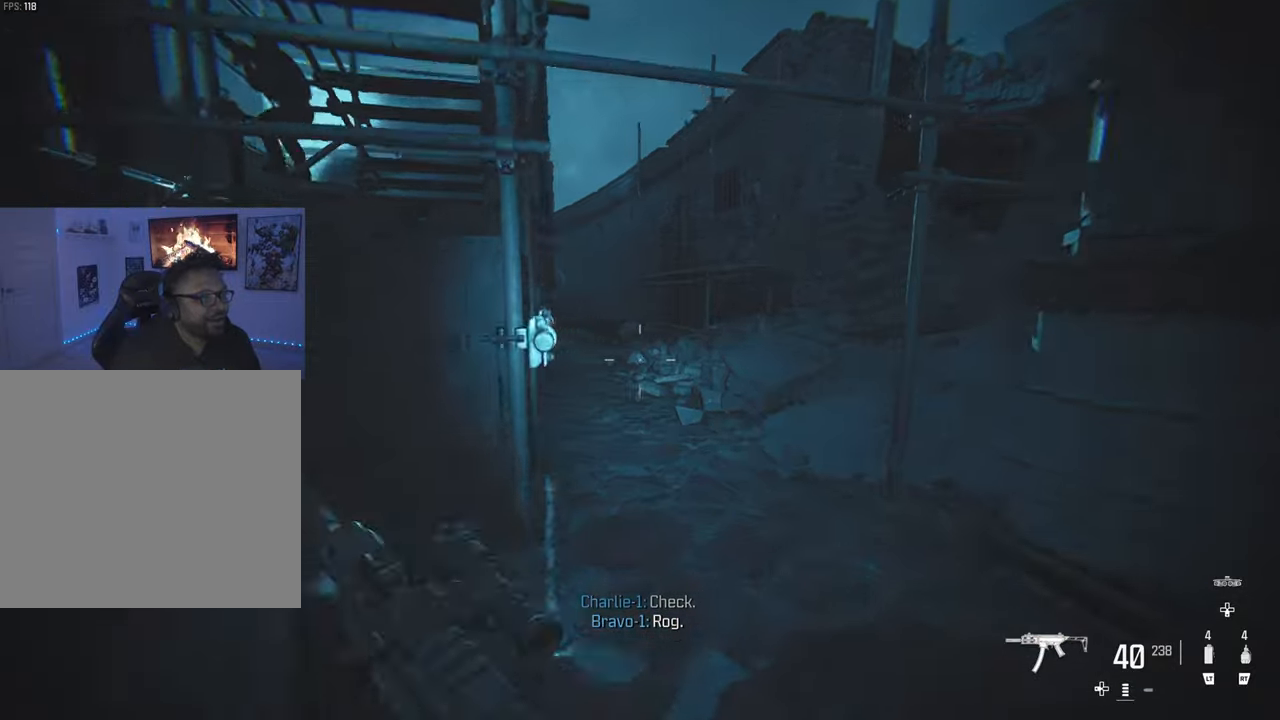
{"buttons": [], "left_stick": "up", "right_stick": "center", "events": [[167, "CIRCLE", "down"], [250, "CIRCLE", "up"]]}
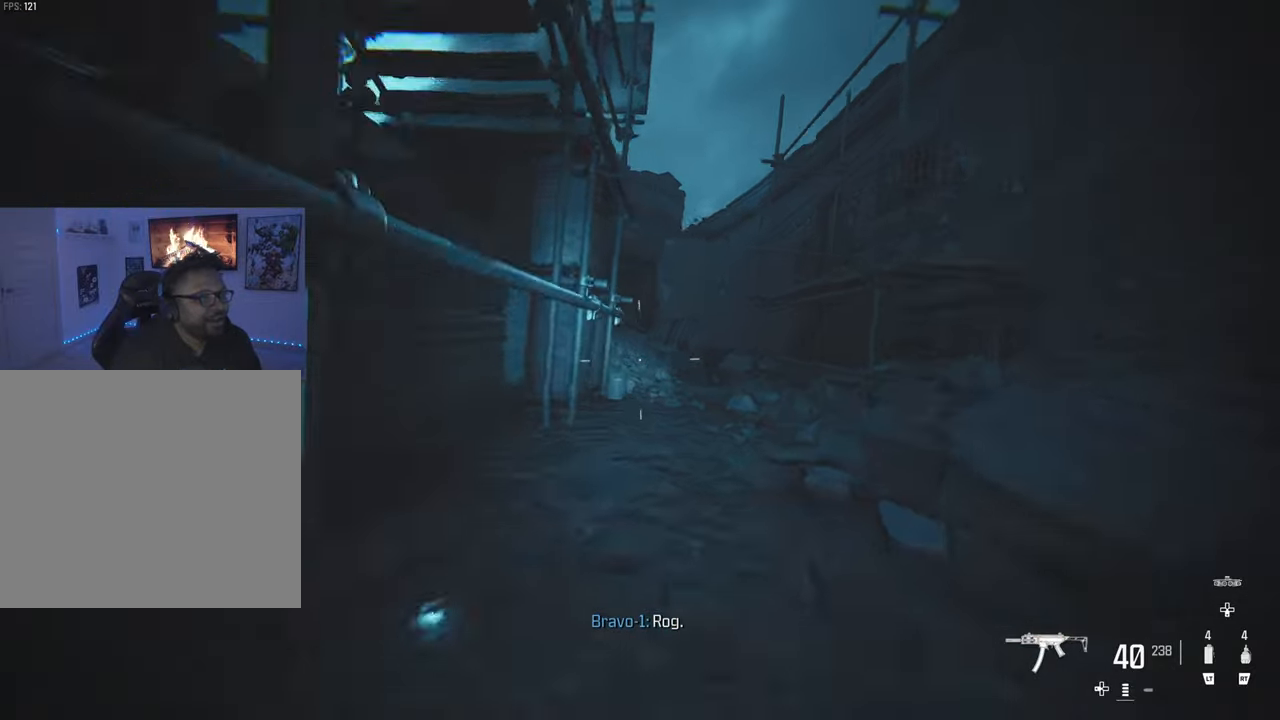
{"buttons": [], "left_stick": "up-right", "right_stick": "center", "events": [[183, "left_stick", "up-right"], [267, "L3", "down"], [467, "L3", "up"]]}
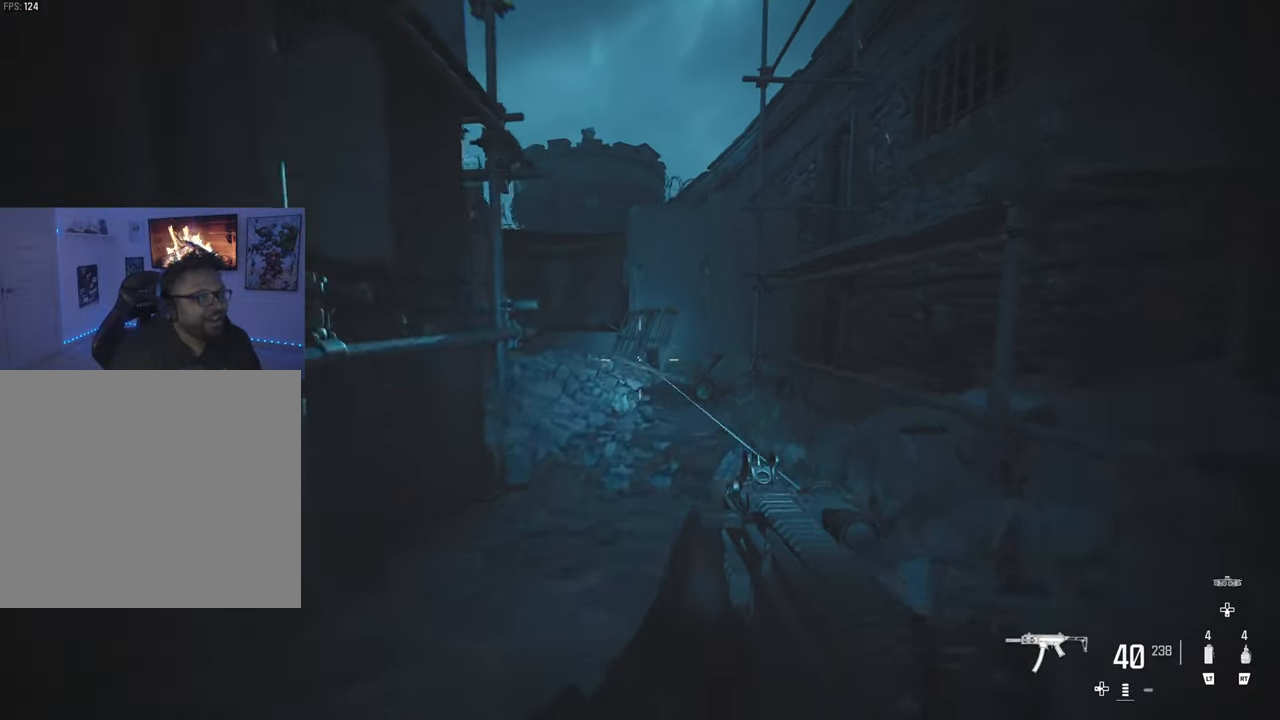
{"buttons": ["CIRCLE"], "left_stick": "up", "right_stick": "center", "events": [[150, "left_stick", "up"], [233, "right_stick", "left"], [283, "right_stick", "center"], [500, "CIRCLE", "down"]]}
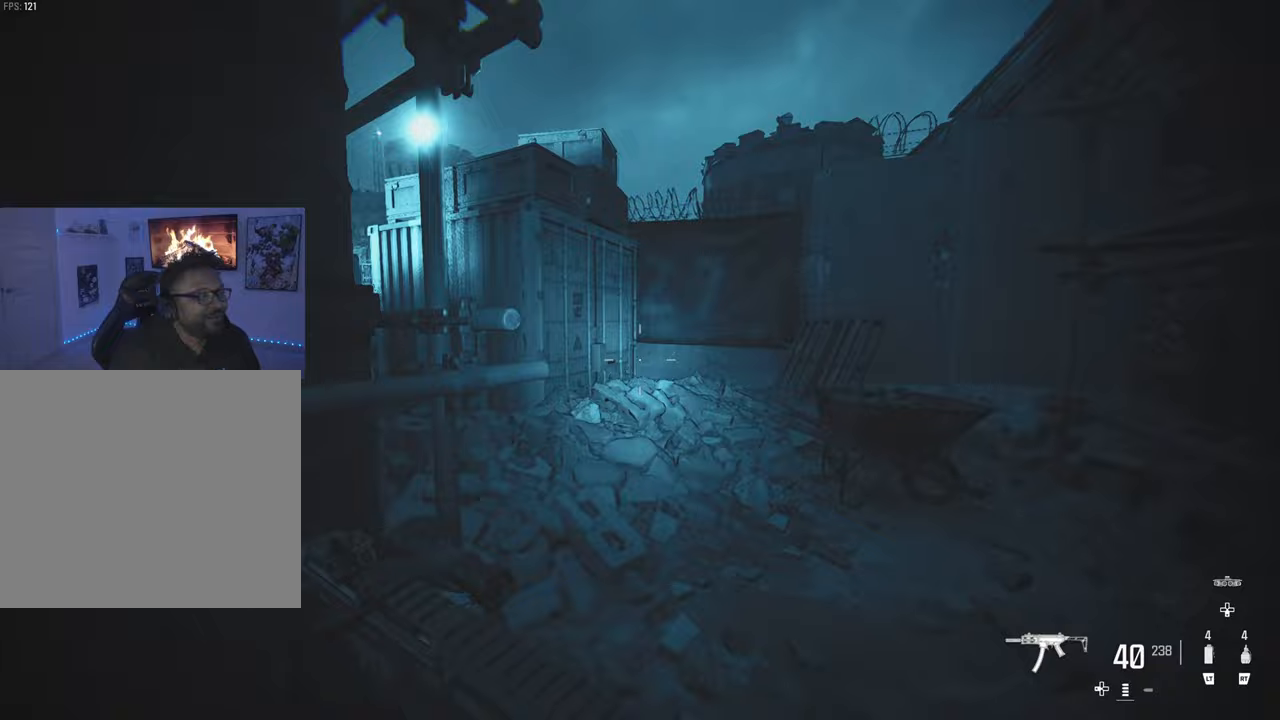
{"buttons": [], "left_stick": "up-left", "right_stick": "center", "events": [[100, "CIRCLE", "up"], [500, "left_stick", "up-left"]]}
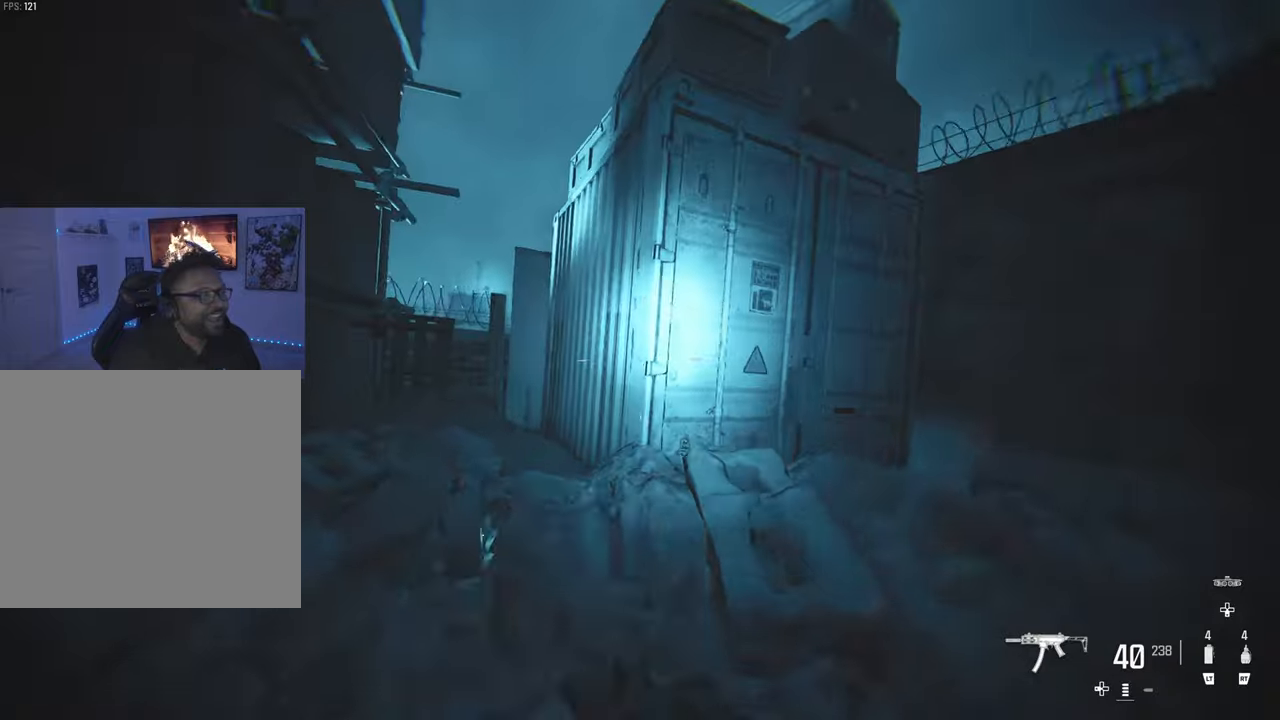
{"buttons": [], "left_stick": "up-right", "right_stick": "center", "events": [[33, "L3", "down"], [133, "left_stick", "left"], [133, "right_stick", "down-left"], [200, "L3", "up"], [217, "right_stick", "center"], [367, "left_stick", "up-right"]]}
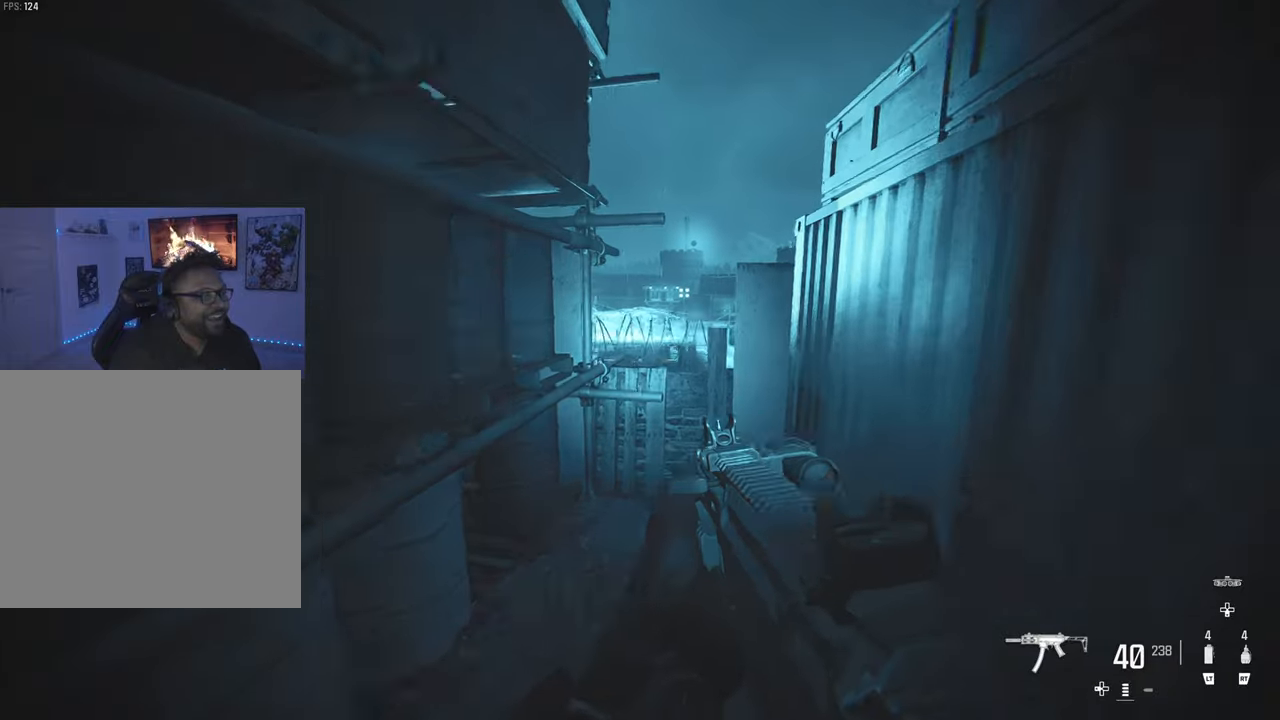
{"buttons": [], "left_stick": "left", "right_stick": "left", "events": [[167, "left_stick", "down"], [217, "left_stick", "down-left"], [217, "right_stick", "left"], [450, "left_stick", "left"]]}
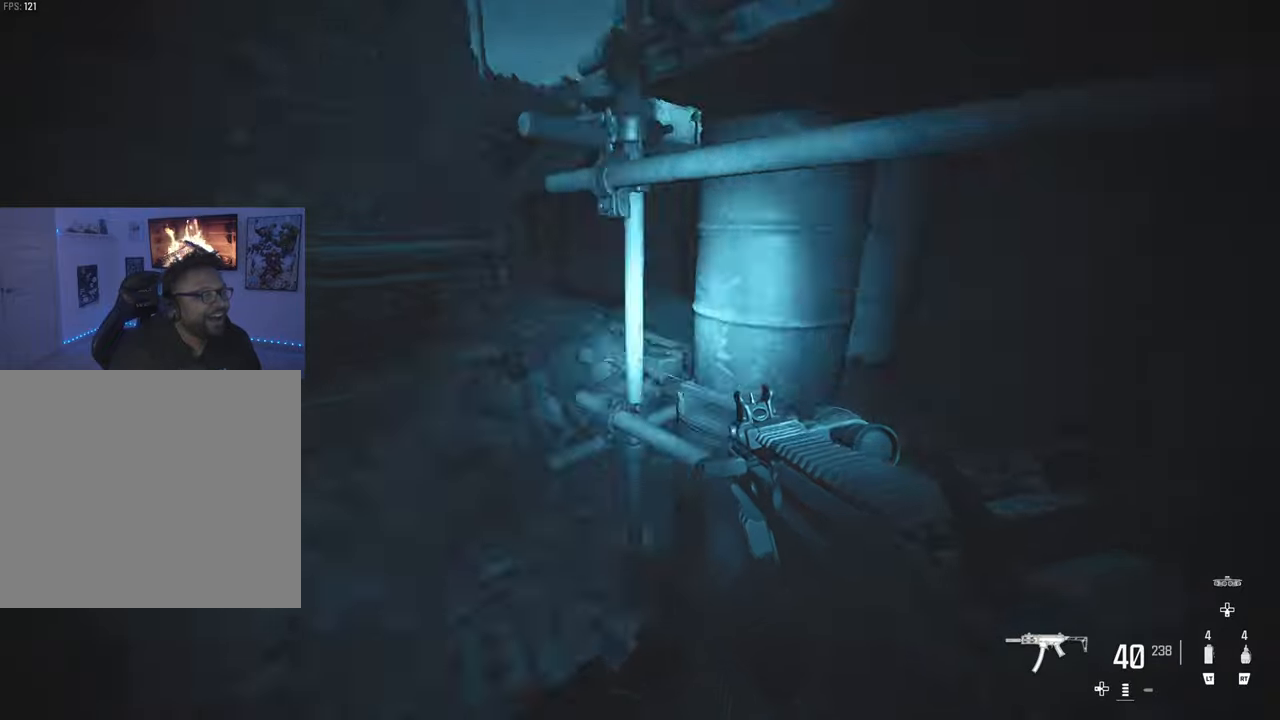
{"buttons": [], "left_stick": "up", "right_stick": "right", "events": [[17, "TRIANGLE", "down"], [17, "left_stick", "up-left"], [67, "right_stick", "right"], [133, "TRIANGLE", "up"], [200, "TRIANGLE", "down"], [333, "TRIANGLE", "up"], [350, "left_stick", "up"], [417, "TRIANGLE", "down"], [483, "TRIANGLE", "up"]]}
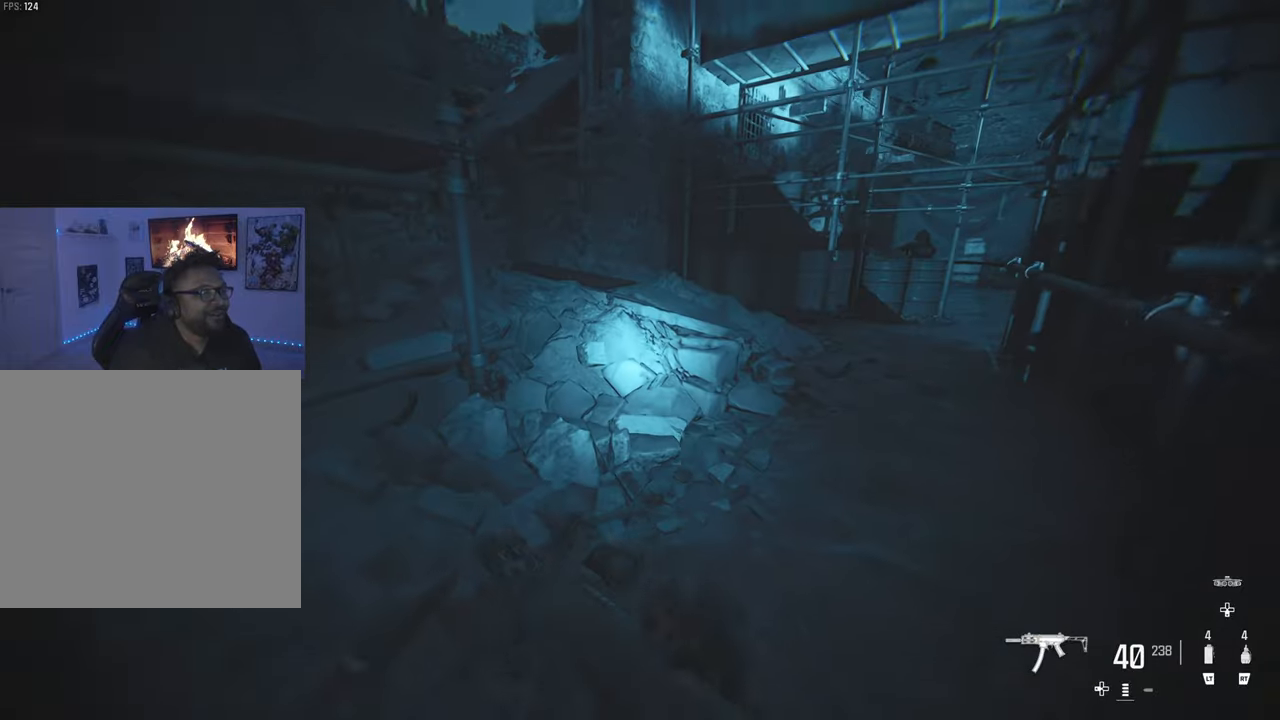
{"buttons": [], "left_stick": "up", "right_stick": "center", "events": [[67, "TRIANGLE", "down"], [117, "right_stick", "center"], [167, "TRIANGLE", "up"], [350, "L3", "down"], [483, "L3", "up"]]}
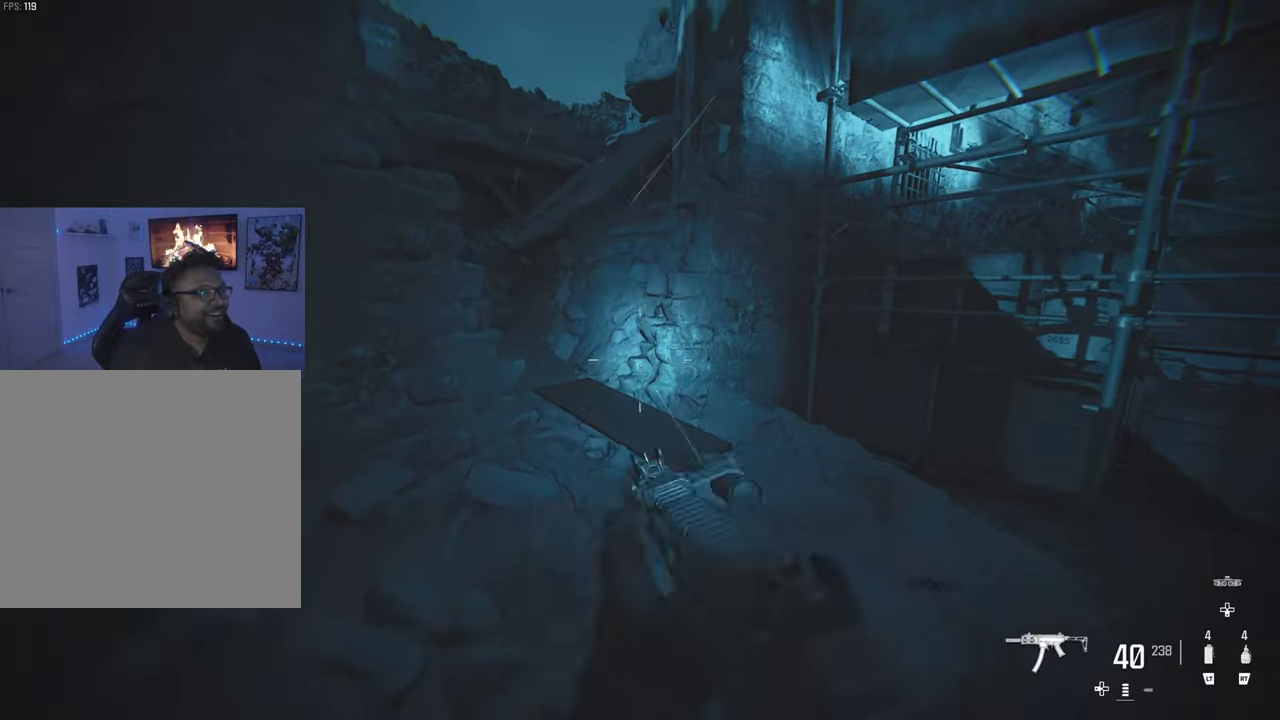
{"buttons": [], "left_stick": "right", "right_stick": "right", "events": [[350, "right_stick", "right"], [383, "TRIANGLE", "down"], [417, "left_stick", "right"], [483, "TRIANGLE", "up"]]}
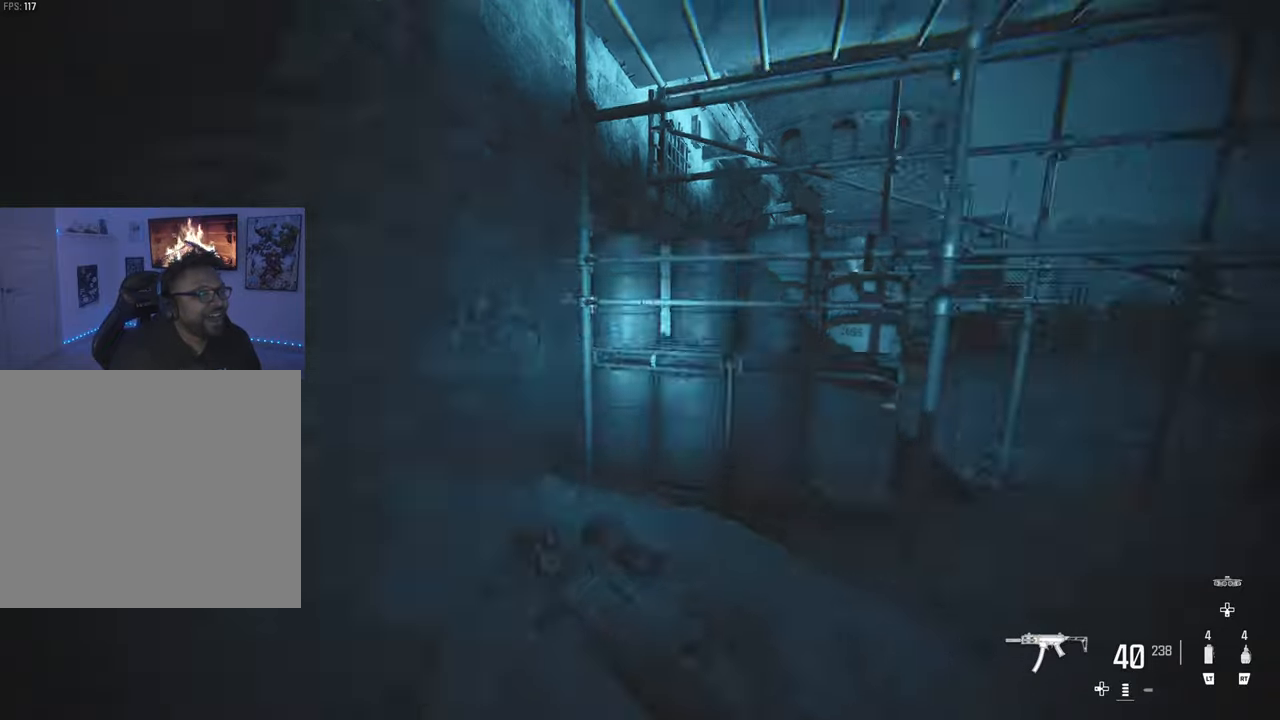
{"buttons": ["TRIANGLE"], "left_stick": "up-right", "right_stick": "center", "events": [[67, "left_stick", "up-right"], [167, "right_stick", "center"], [217, "TRIANGLE", "down"], [300, "TRIANGLE", "up"], [400, "TRIANGLE", "down"]]}
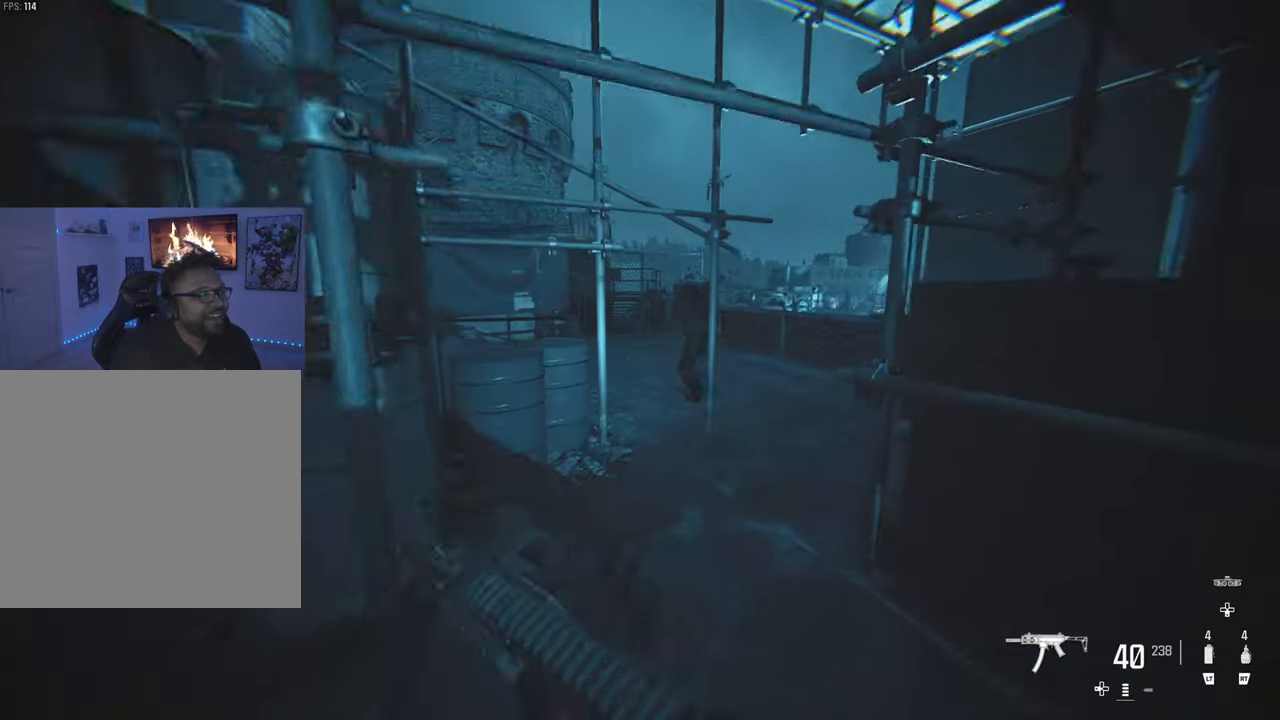
{"buttons": [], "left_stick": "up", "right_stick": "center", "events": [[17, "TRIANGLE", "up"], [50, "left_stick", "up"], [100, "TRIANGLE", "down"], [167, "TRIANGLE", "up"], [250, "TRIANGLE", "down"], [400, "TRIANGLE", "up"]]}
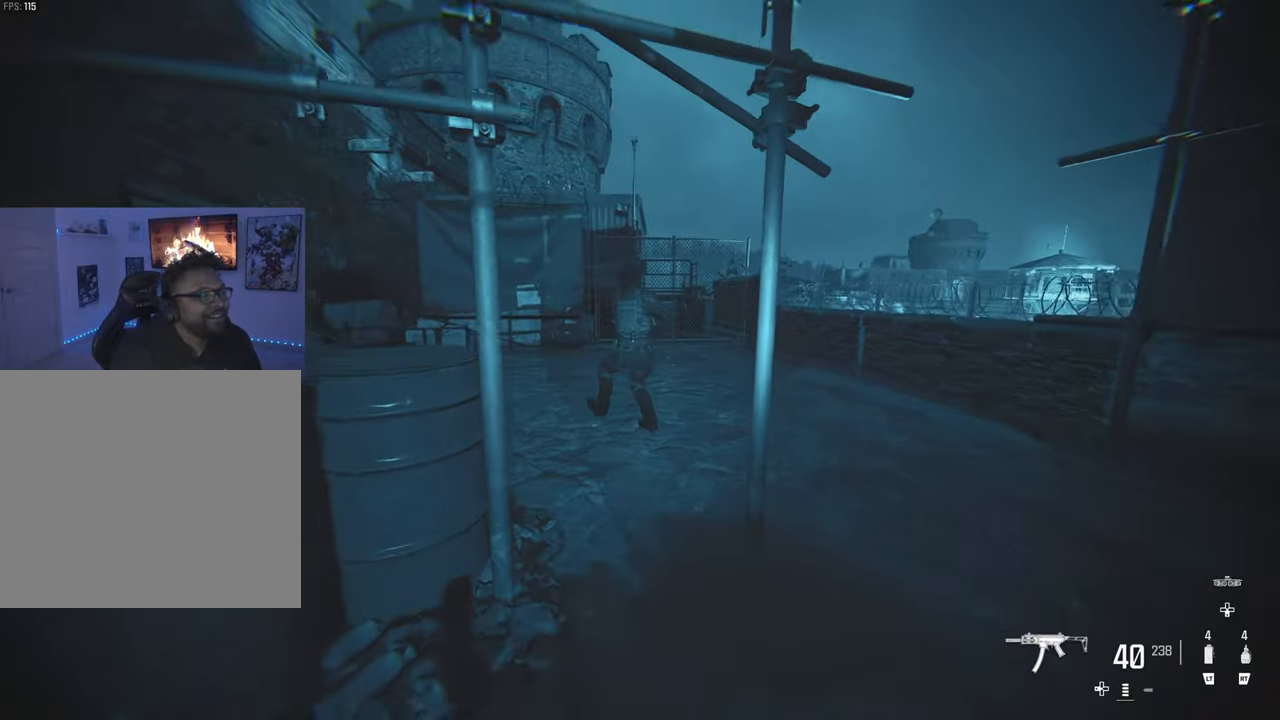
{"buttons": [], "left_stick": "up-left", "right_stick": "center", "events": [[500, "left_stick", "up-left"]]}
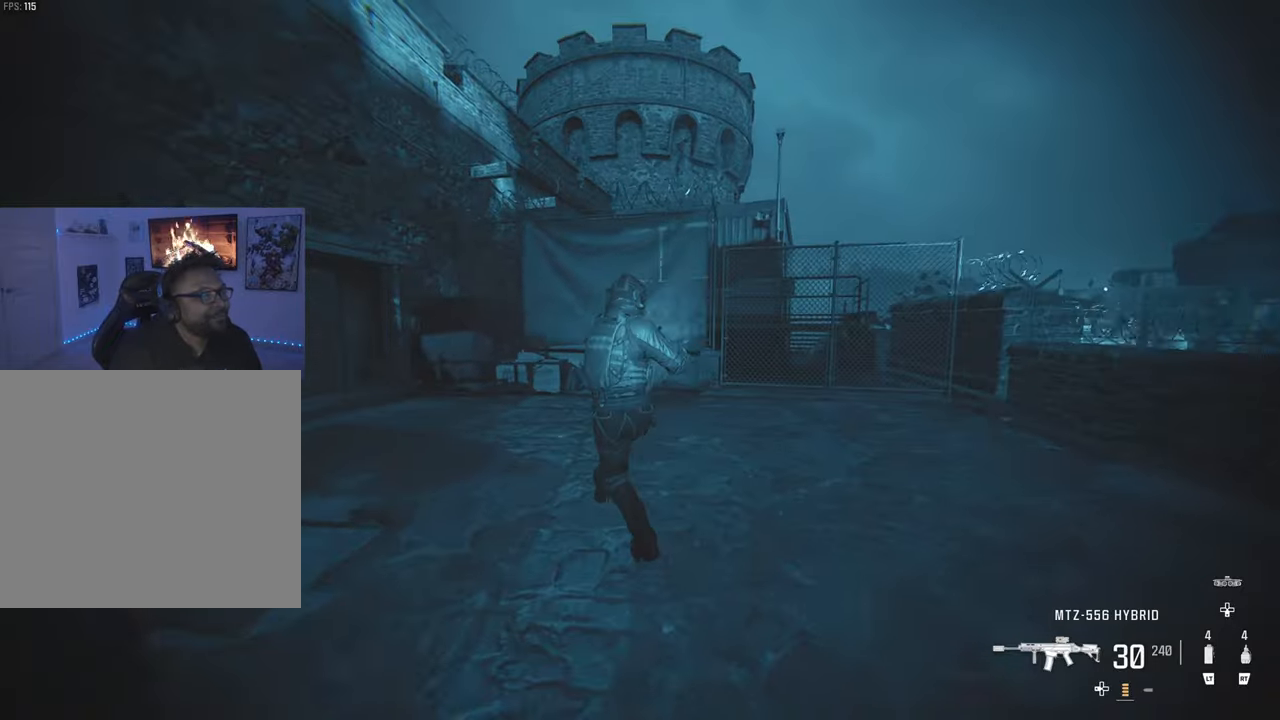
{"buttons": ["TRIANGLE"], "left_stick": "up", "right_stick": "center", "events": [[200, "right_stick", "left"], [317, "left_stick", "up"], [333, "right_stick", "center"], [450, "TRIANGLE", "down"]]}
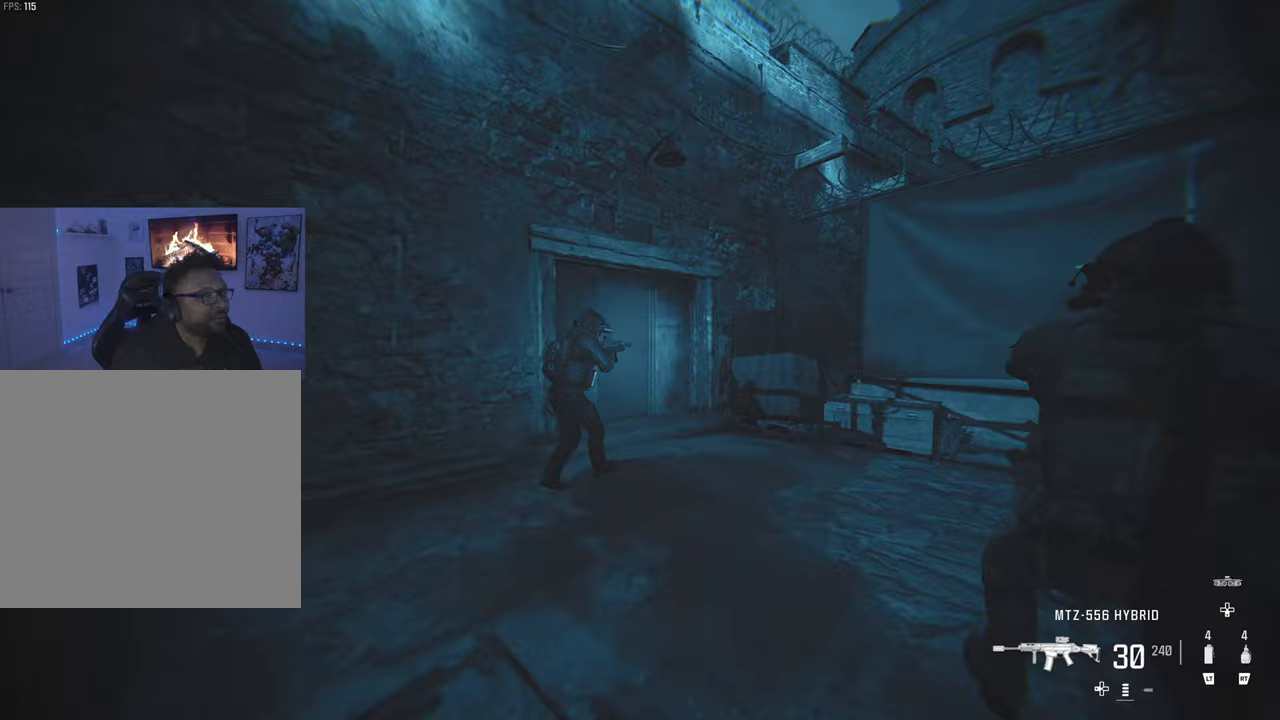
{"buttons": [], "left_stick": "up-right", "right_stick": "center", "events": [[50, "TRIANGLE", "up"], [200, "CIRCLE", "down"], [217, "left_stick", "up-right"], [300, "CIRCLE", "up"]]}
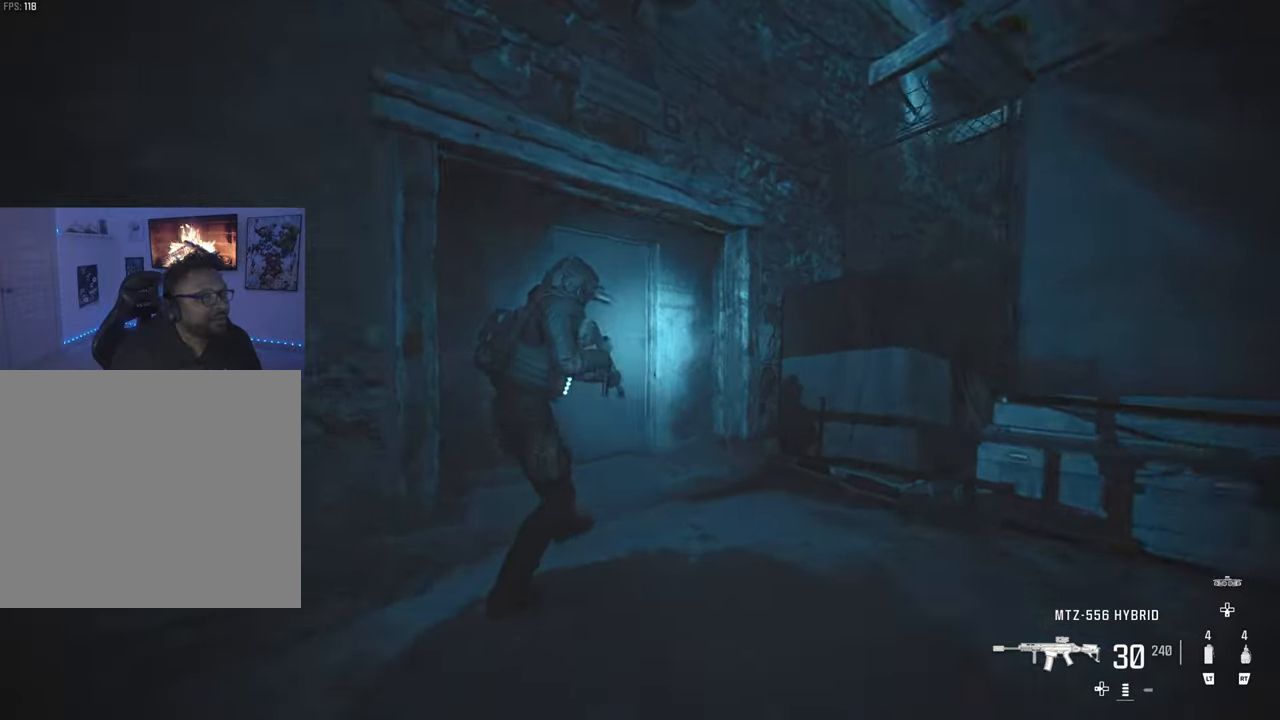
{"buttons": [], "left_stick": "center", "right_stick": "center", "events": [[217, "right_stick", "left"], [233, "L3", "down"], [233, "left_stick", "down-right"], [333, "right_stick", "center"], [367, "L3", "up"], [467, "left_stick", "center"]]}
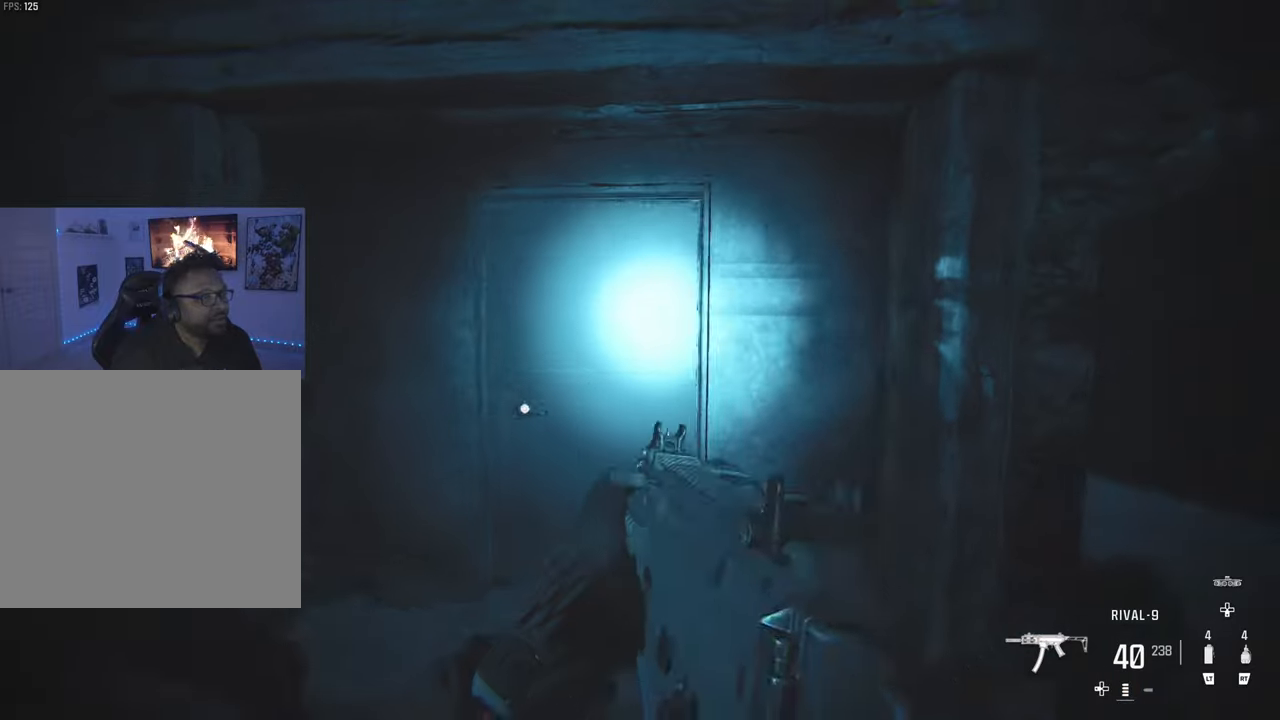
{"buttons": ["L1"], "left_stick": "down-right", "right_stick": "center", "events": [[233, "left_stick", "left"], [267, "L1", "down"], [417, "left_stick", "center"], [483, "left_stick", "down-right"]]}
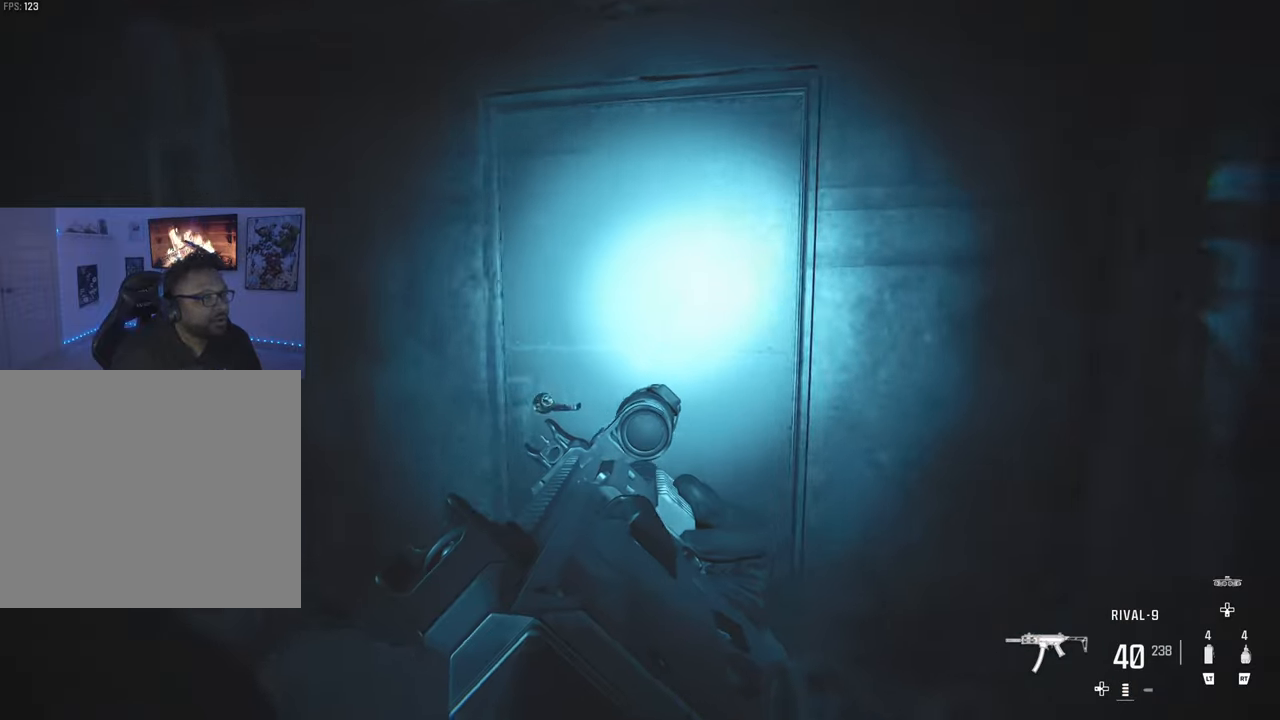
{"buttons": ["L1"], "left_stick": "center", "right_stick": "center", "events": [[267, "left_stick", "center"], [283, "right_stick", "left"], [333, "left_stick", "left"], [400, "right_stick", "center"], [433, "left_stick", "center"]]}
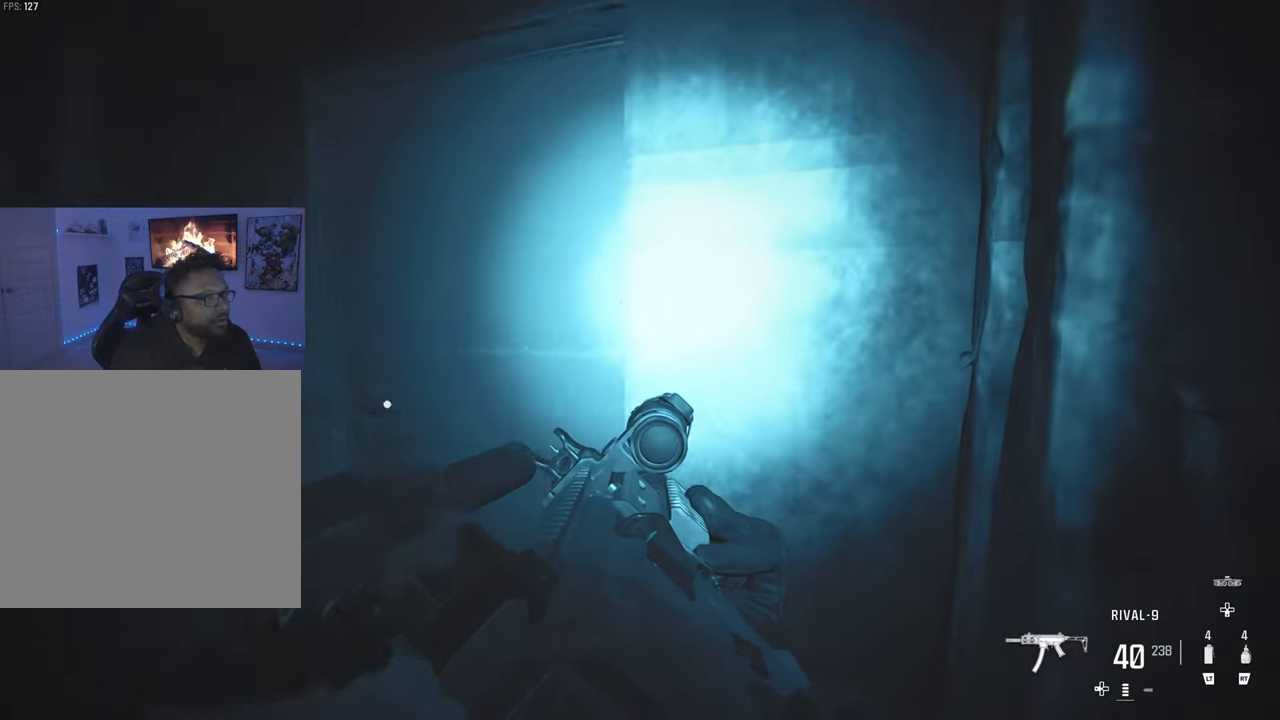
{"buttons": ["L1"], "left_stick": "up-left", "right_stick": "center", "events": [[33, "CIRCLE", "down"], [100, "CIRCLE", "up"], [100, "right_stick", "left"], [200, "left_stick", "up-left"], [300, "right_stick", "center"]]}